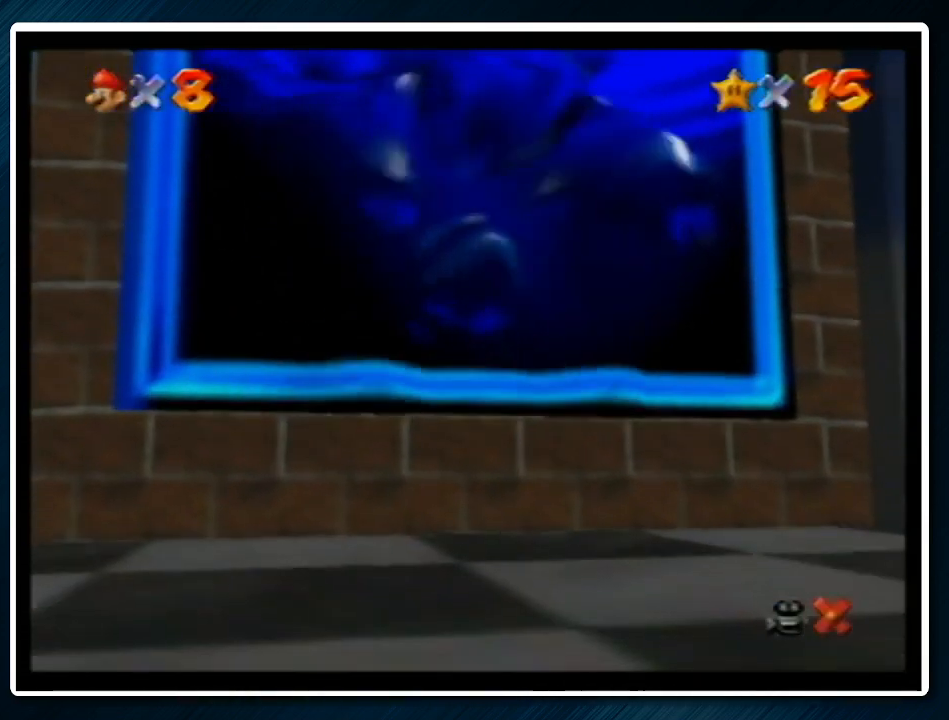
Gameplay with a controller (Nintendo layout); each line is a JSON object with the inputs held at the frame after it. "events" lists button and stick changes between this image and that frame as [ms after this image, input, new state], when the widget could be followed in between. Not read: L1 L3 R3.
{"buttons": [], "left_stick": "center", "events": [[100, "A", "down"], [133, "B", "down"], [200, "A", "up"], [233, "B", "up"], [300, "A", "down"], [333, "B", "down"], [400, "A", "up"], [433, "B", "up"]]}
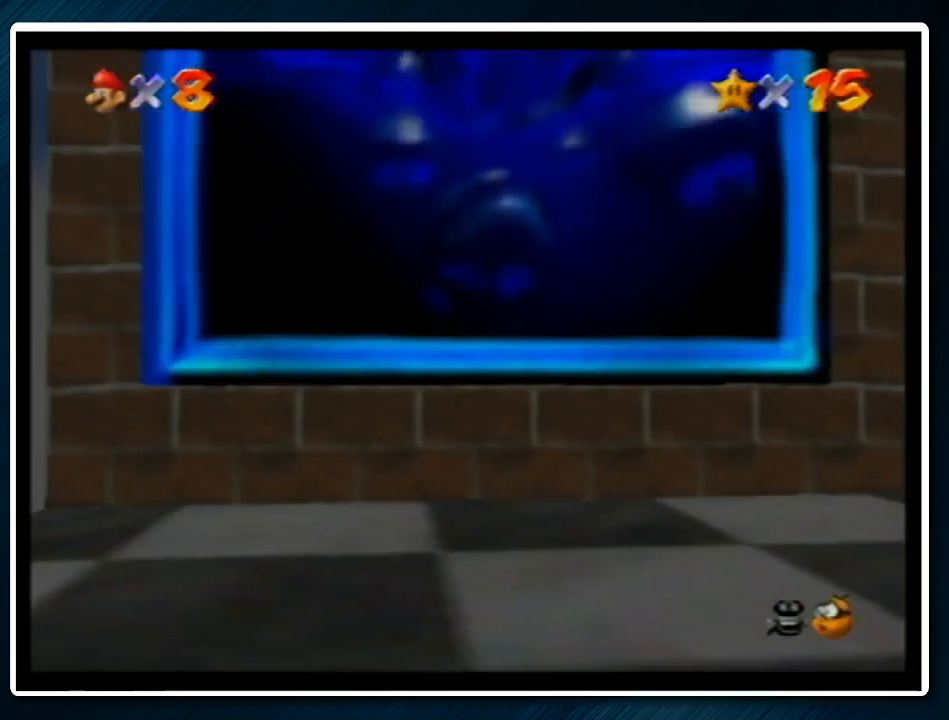
{"buttons": ["A"], "left_stick": "center", "events": [[33, "B", "down"], [100, "B", "up"], [500, "A", "down"]]}
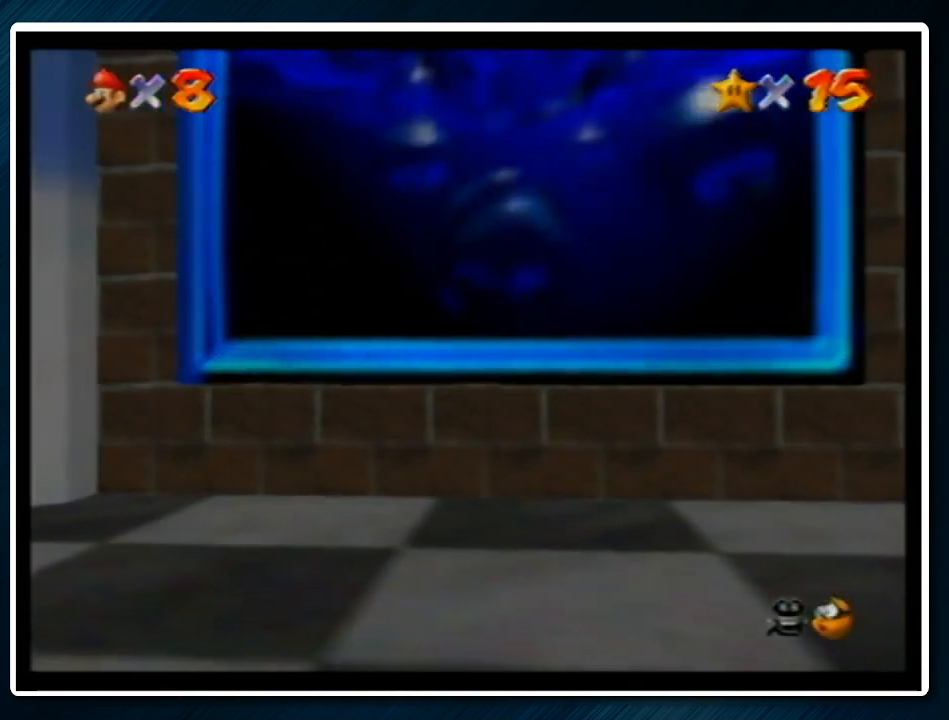
{"buttons": ["A"], "left_stick": "center", "events": [[67, "A", "up"], [67, "B", "down"], [167, "A", "down"], [167, "B", "up"], [267, "A", "up"], [267, "B", "down"], [333, "B", "up"], [367, "A", "down"], [433, "A", "up"], [433, "B", "down"], [500, "A", "down"], [500, "B", "up"]]}
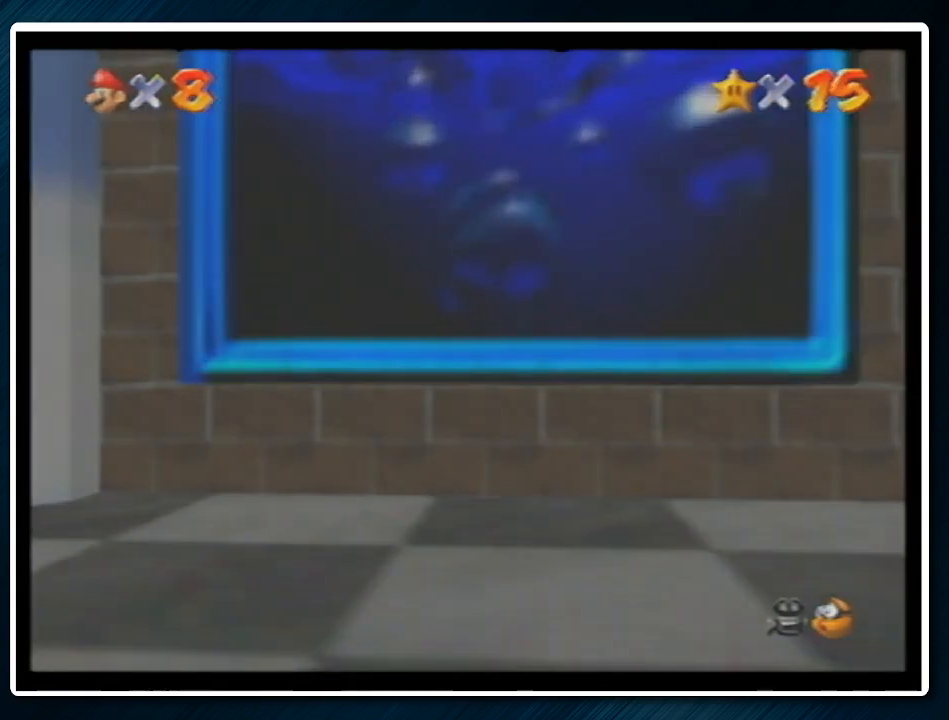
{"buttons": ["B"], "left_stick": "center", "events": [[100, "A", "up"], [100, "B", "down"], [167, "A", "down"], [167, "B", "up"], [267, "A", "up"], [267, "B", "down"], [367, "A", "down"], [367, "B", "up"], [400, "A", "up"], [433, "B", "down"]]}
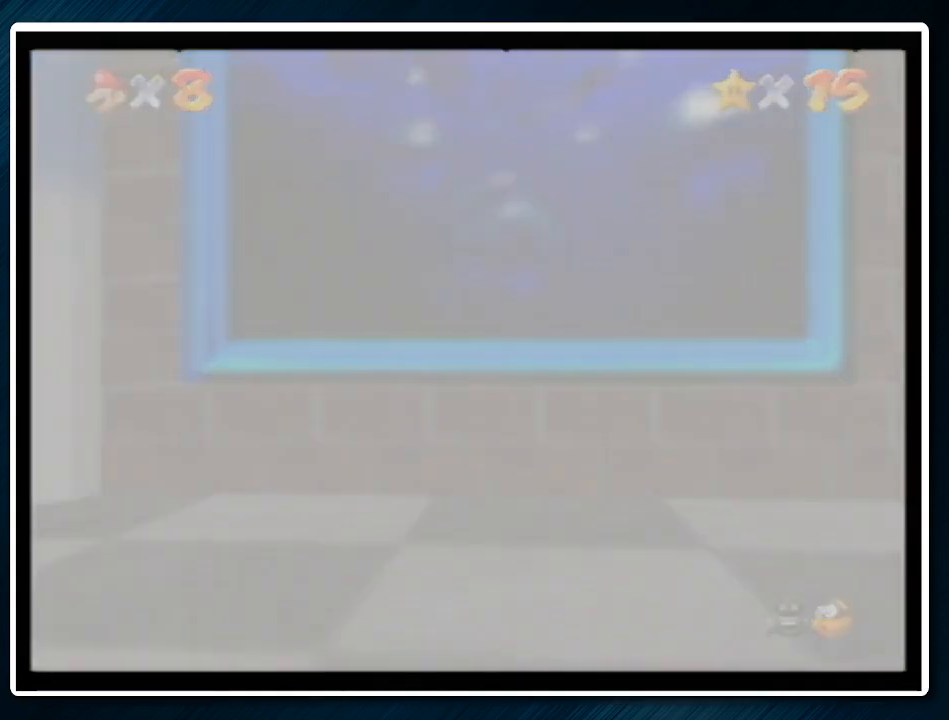
{"buttons": ["B"], "left_stick": "center", "events": [[33, "A", "down"], [33, "B", "up"], [67, "A", "up"], [100, "B", "down"], [233, "A", "down"], [233, "B", "up"], [267, "A", "up"], [400, "A", "down"], [400, "B", "down"], [433, "A", "up"], [433, "B", "up"], [500, "B", "down"]]}
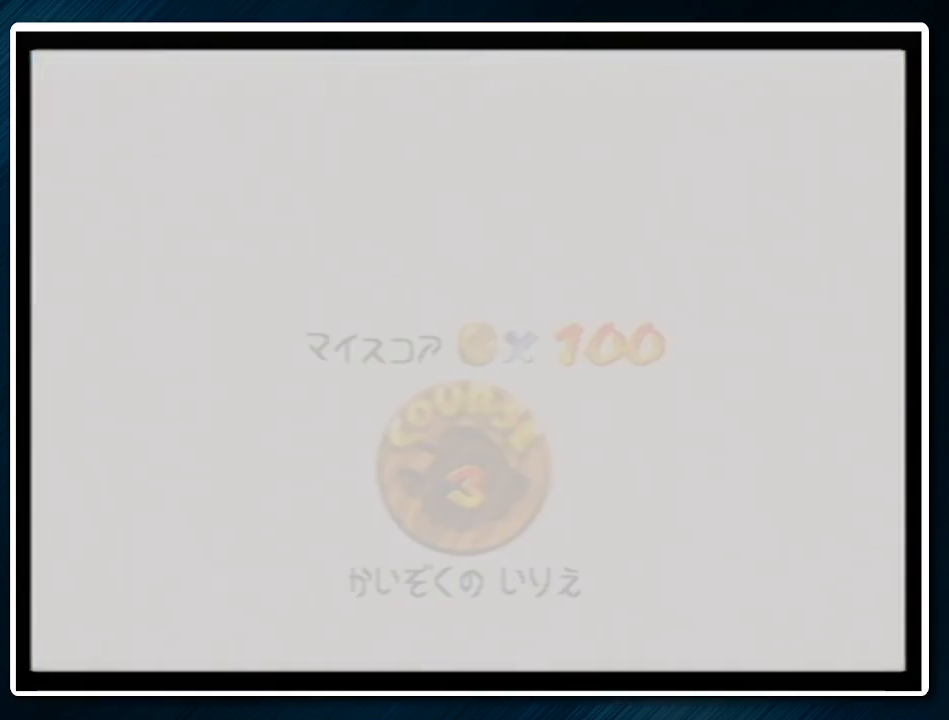
{"buttons": ["A", "B"], "left_stick": "center", "events": [[33, "A", "down"], [100, "A", "up"], [100, "B", "up"], [200, "A", "down"], [200, "B", "down"], [300, "A", "up"], [300, "B", "up"], [333, "A", "down"], [400, "B", "down"]]}
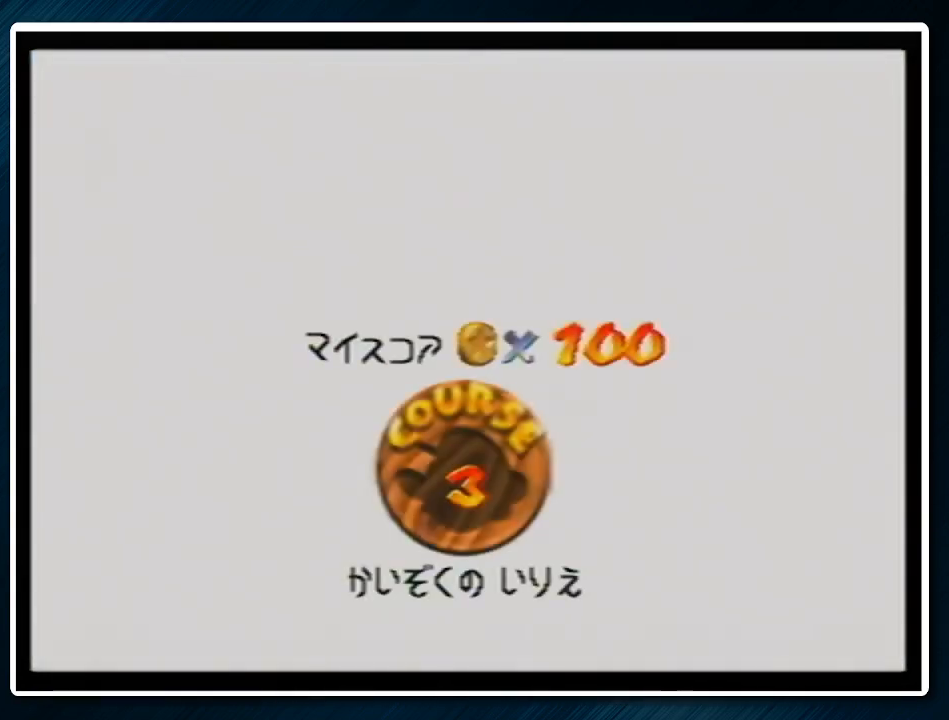
{"buttons": [], "left_stick": "center", "events": [[100, "A", "up"], [167, "B", "up"], [200, "A", "down"], [233, "B", "down"], [300, "A", "up"], [300, "B", "up"], [367, "A", "down"], [400, "B", "down"], [433, "A", "up"], [467, "B", "up"]]}
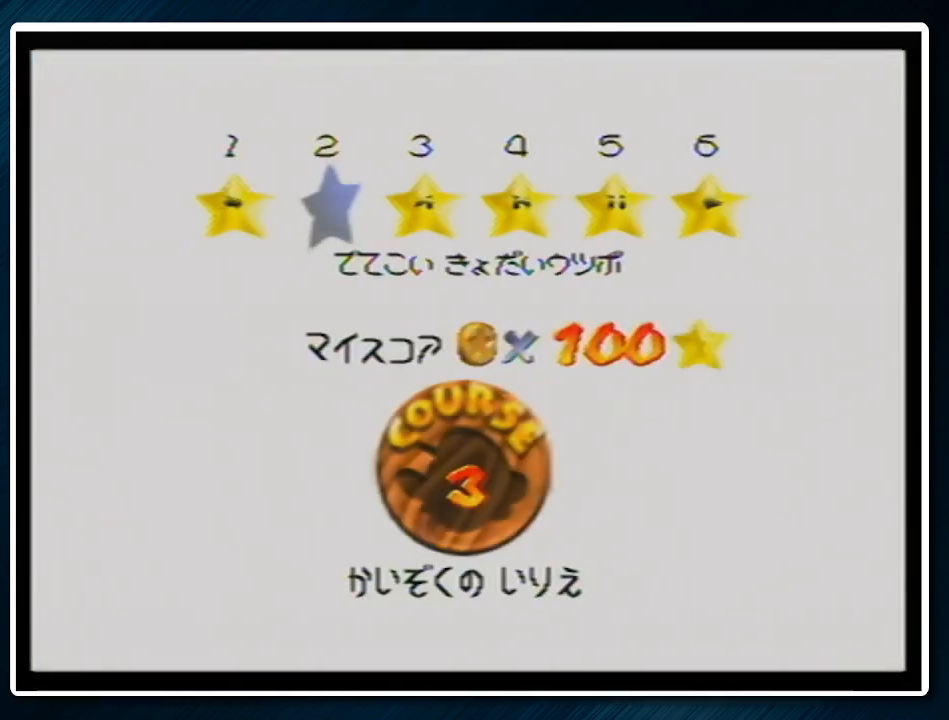
{"buttons": [], "left_stick": "center", "events": [[33, "A", "down"], [33, "B", "down"], [100, "A", "up"], [167, "A", "down"], [167, "B", "up"], [267, "A", "up"]]}
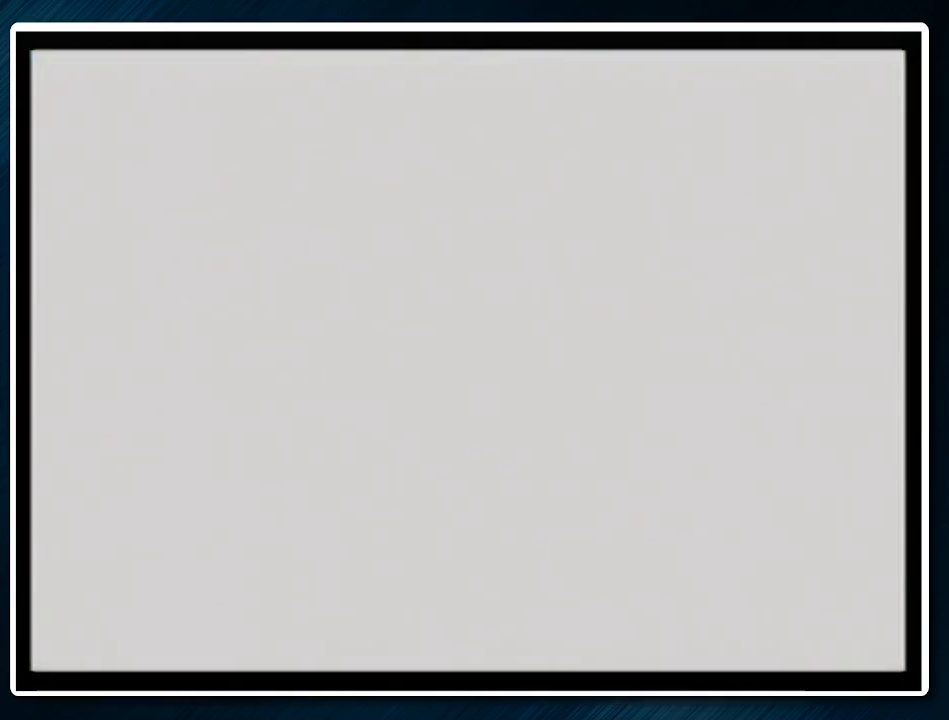
{"buttons": [], "left_stick": "left", "events": [[367, "left_stick", "left"], [400, "C_LEFT", "down"], [433, "C_LEFT", "up"]]}
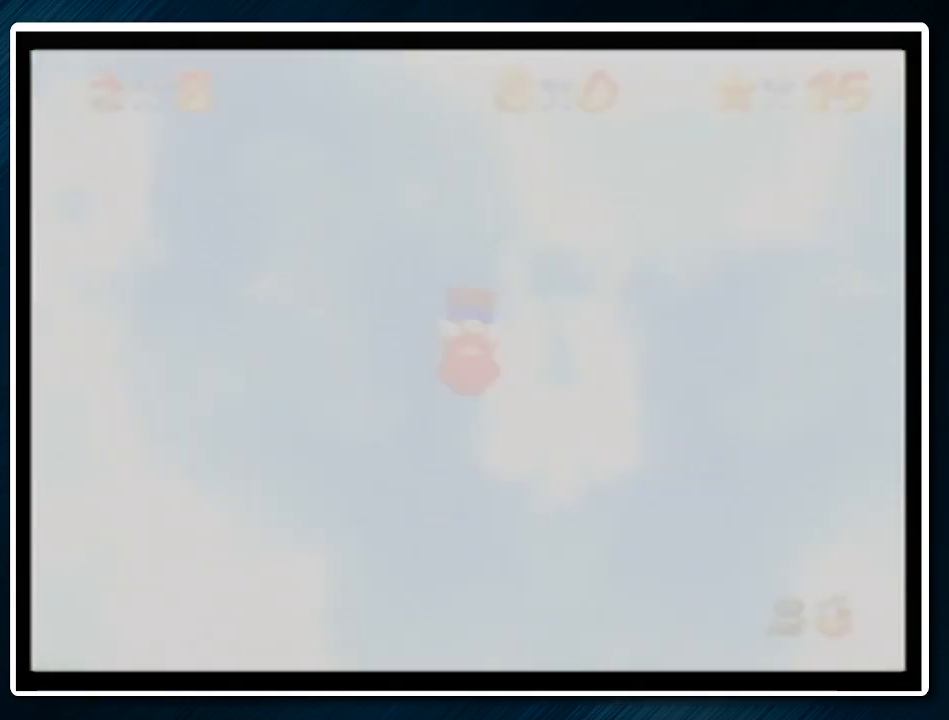
{"buttons": [], "left_stick": "left", "events": [[67, "C_LEFT", "down"], [167, "C_LEFT", "up"], [200, "C_LEFT", "down"], [300, "C_LEFT", "up"], [367, "C_LEFT", "down"], [433, "C_LEFT", "up"]]}
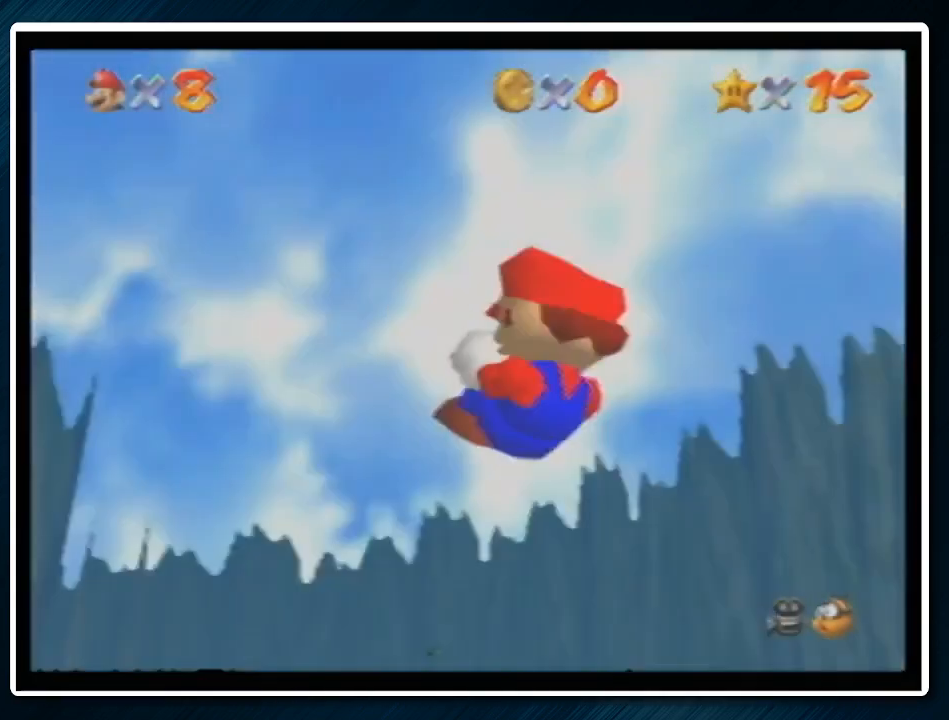
{"buttons": [], "left_stick": "left", "events": [[67, "C_LEFT", "down"], [133, "C_LEFT", "up"], [167, "C_LEFT", "down"], [300, "C_LEFT", "up"], [333, "C_LEFT", "down"], [433, "C_LEFT", "up"]]}
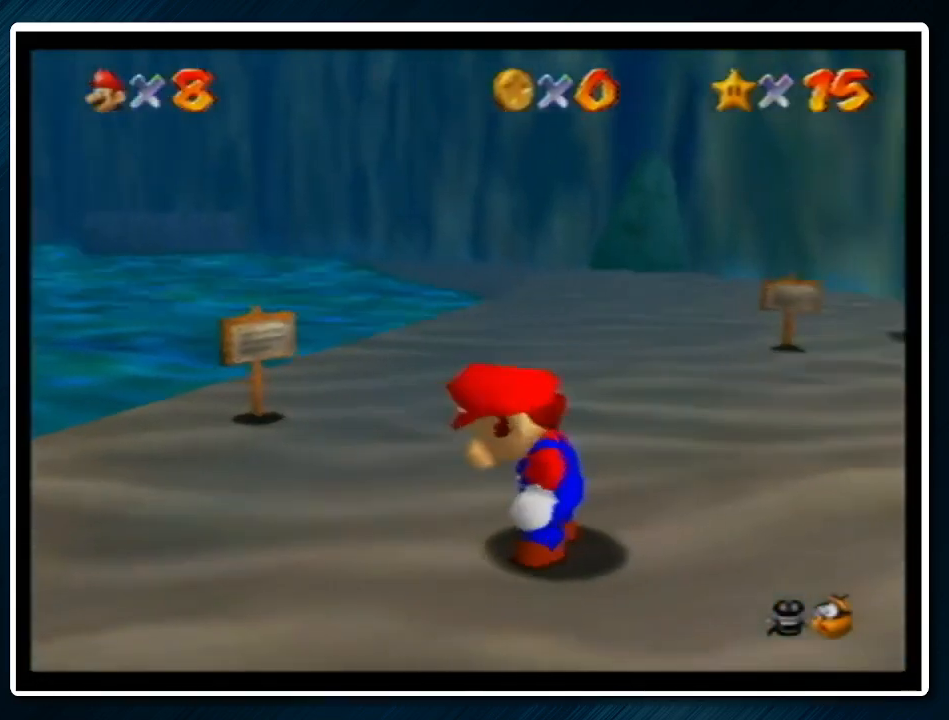
{"buttons": ["A", "Z"], "left_stick": "left", "events": [[400, "Z", "down"], [467, "A", "down"]]}
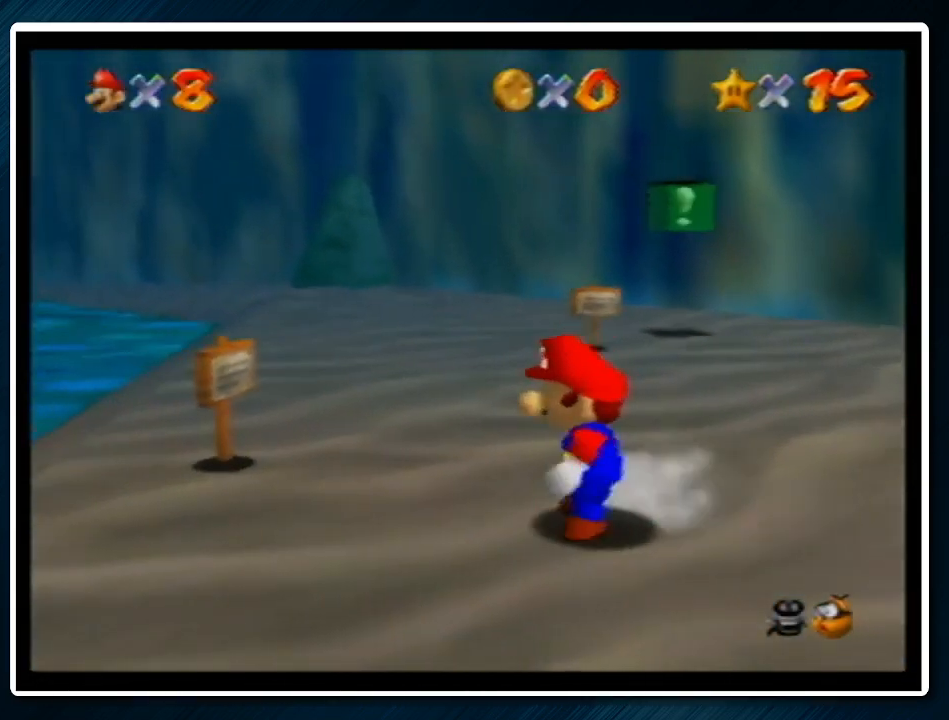
{"buttons": ["Z", "C_LEFT"], "left_stick": "down-left", "events": [[67, "A", "up"], [100, "left_stick", "down-left"], [167, "C_LEFT", "down"], [233, "C_LEFT", "up"], [333, "C_LEFT", "down"], [400, "C_LEFT", "up"], [500, "C_LEFT", "down"]]}
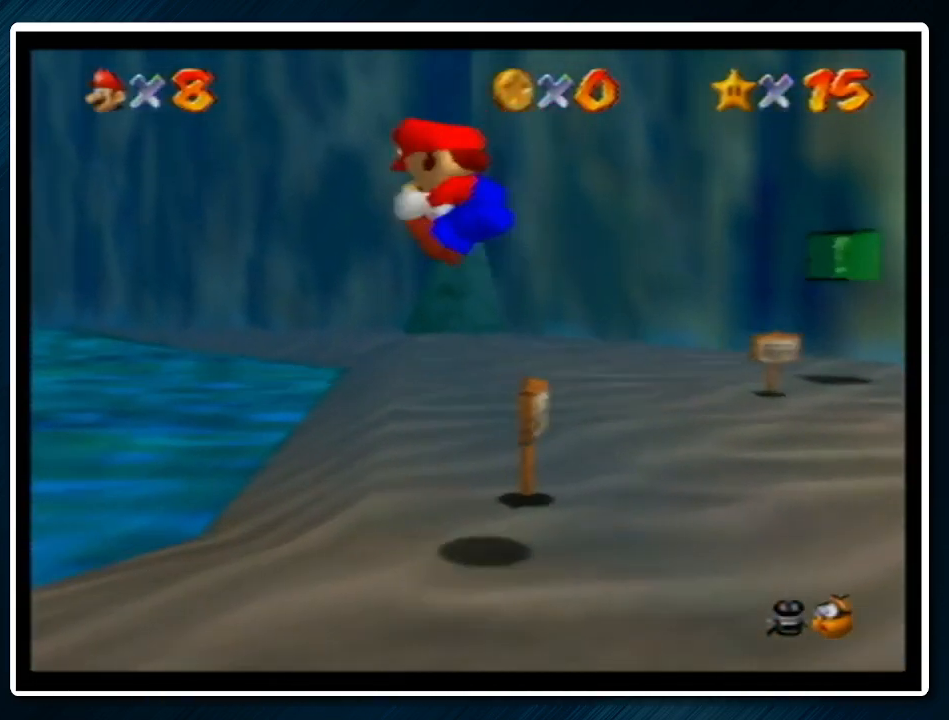
{"buttons": ["Z"], "left_stick": "down-left", "events": [[67, "C_LEFT", "up"], [167, "C_LEFT", "down"], [267, "C_LEFT", "up"], [333, "C_LEFT", "down"], [433, "C_LEFT", "up"]]}
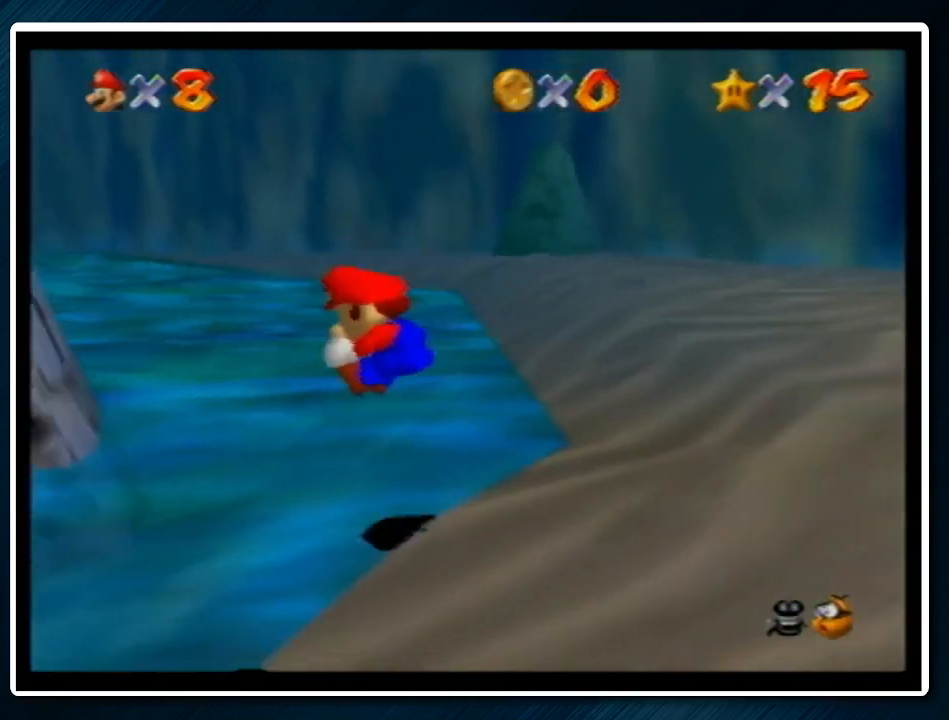
{"buttons": ["Z"], "left_stick": "down-left", "events": [[167, "A", "down"], [267, "A", "up"], [367, "C_LEFT", "down"], [467, "C_LEFT", "up"]]}
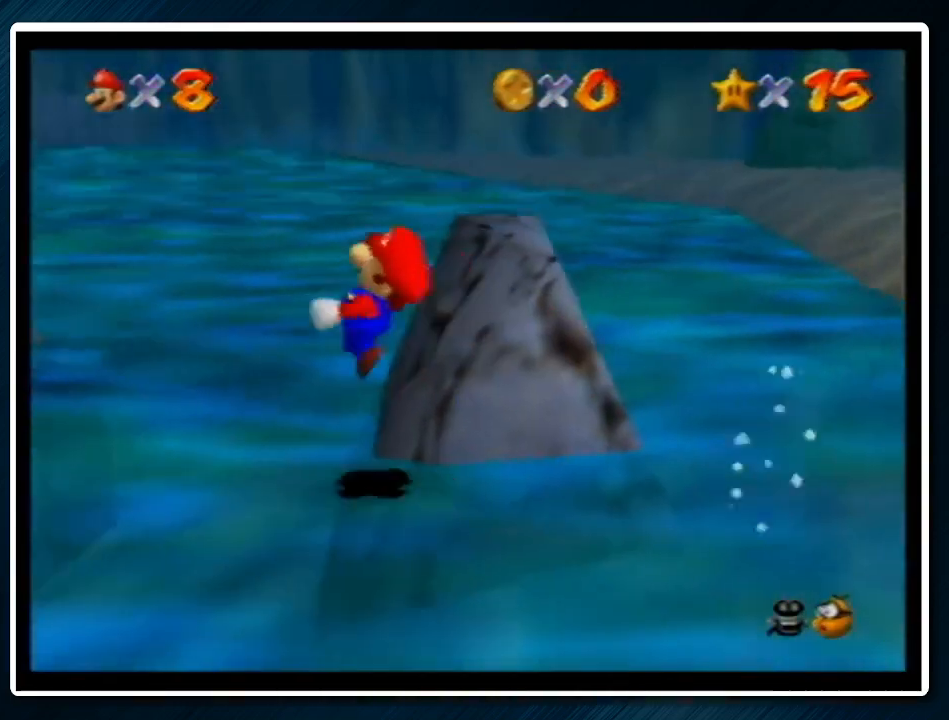
{"buttons": [], "left_stick": "left", "events": [[67, "C_LEFT", "down"], [100, "left_stick", "left"], [133, "C_LEFT", "up"], [133, "Z", "up"], [233, "C_LEFT", "down"], [333, "C_LEFT", "up"], [400, "C_LEFT", "down"], [500, "C_LEFT", "up"]]}
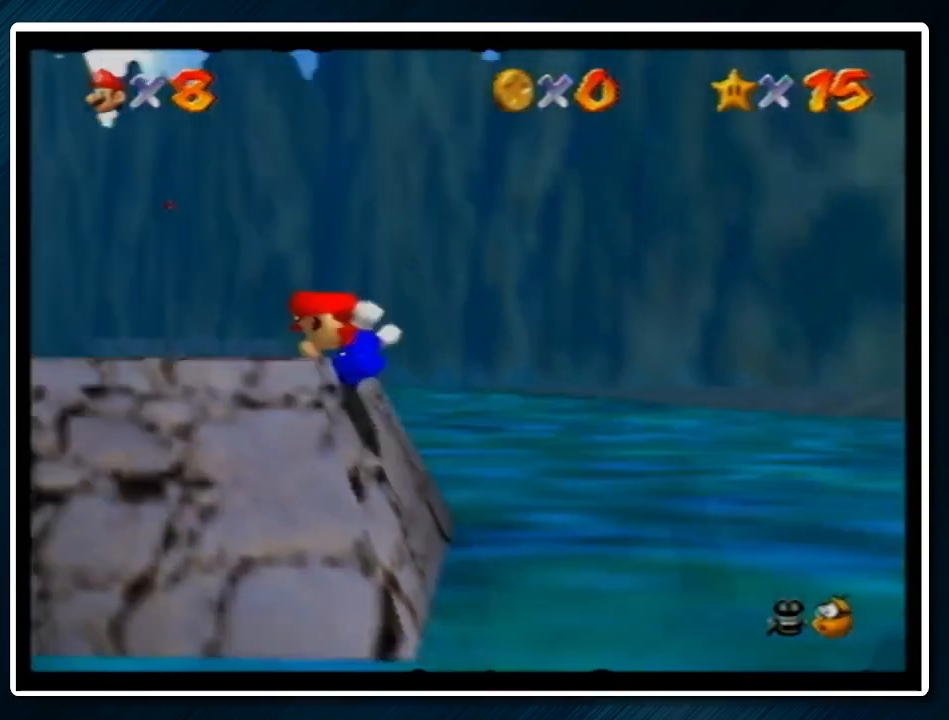
{"buttons": ["A", "Z"], "left_stick": "up-left", "events": [[367, "Z", "down"], [400, "left_stick", "up-left"], [433, "A", "down"]]}
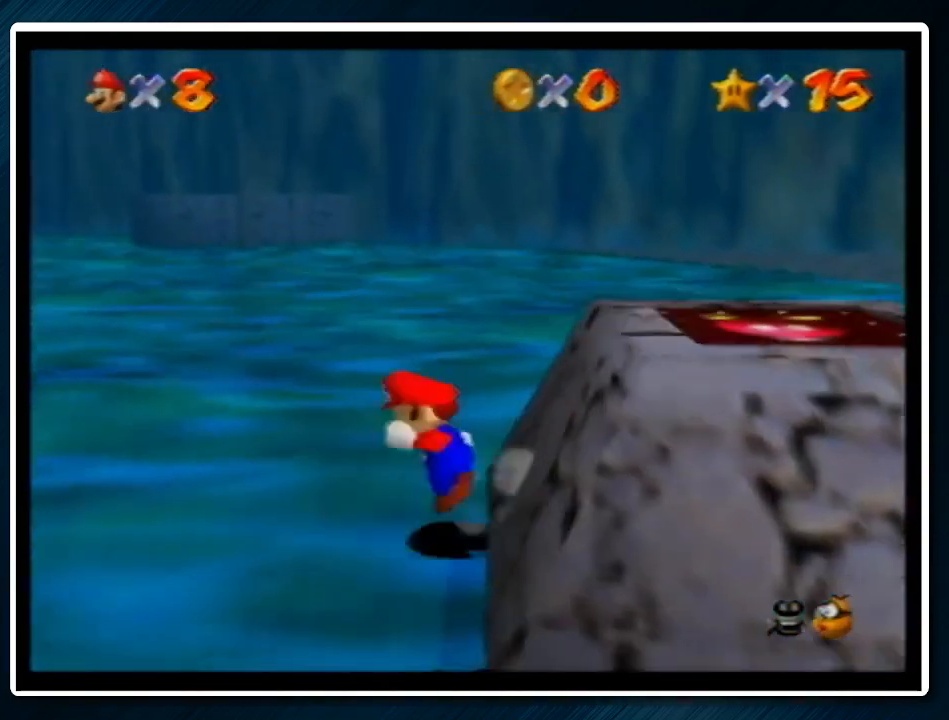
{"buttons": ["Z", "C_LEFT"], "left_stick": "up-left", "events": [[33, "A", "up"], [167, "C_LEFT", "down"], [200, "C_LEFT", "up"], [200, "left_stick", "left"], [300, "C_LEFT", "down"], [333, "left_stick", "up-left"], [367, "C_LEFT", "up"], [467, "C_LEFT", "down"]]}
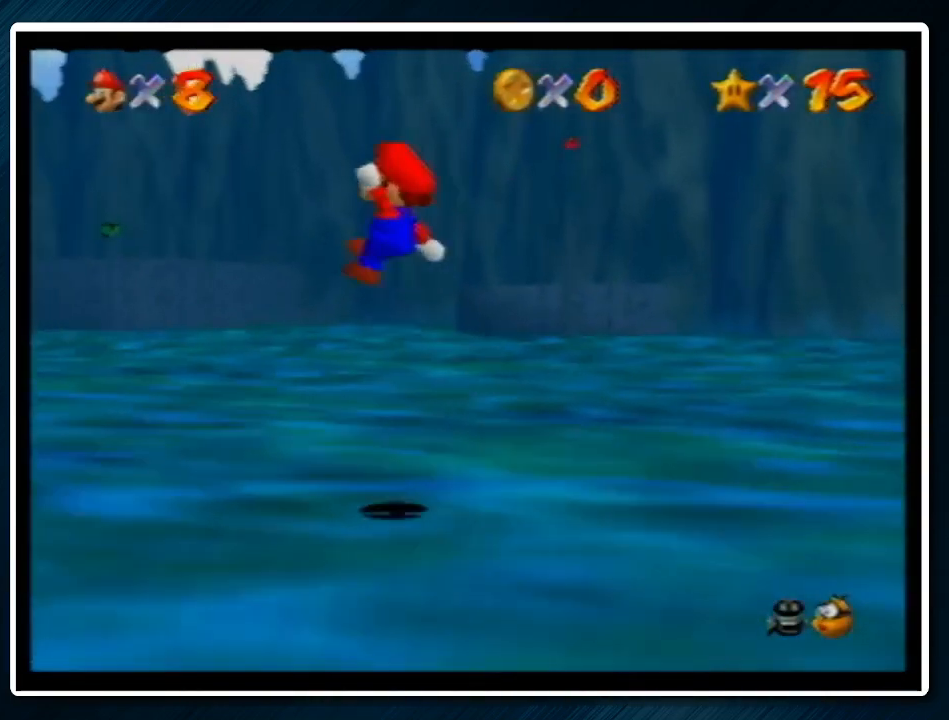
{"buttons": ["Z"], "left_stick": "up-left", "events": [[33, "C_LEFT", "up"], [133, "C_LEFT", "down"], [167, "C_LEFT", "up"], [233, "C_LEFT", "down"], [367, "C_LEFT", "up"]]}
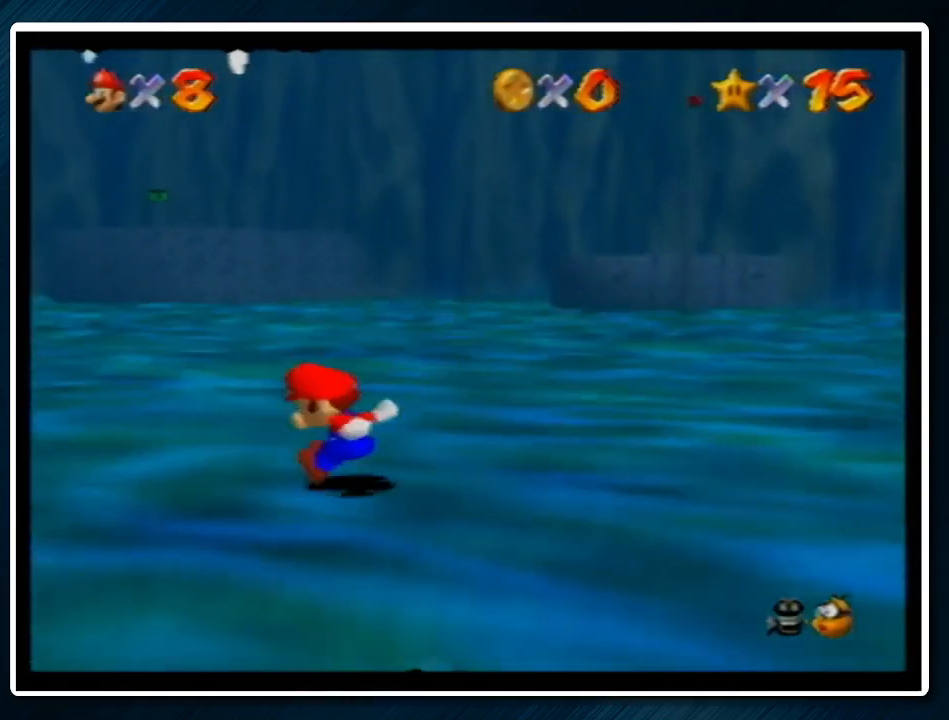
{"buttons": ["C_RIGHT"], "left_stick": "up", "events": [[100, "Z", "up"], [167, "A", "down"], [233, "C_RIGHT", "down"], [233, "left_stick", "up"], [367, "A", "up"]]}
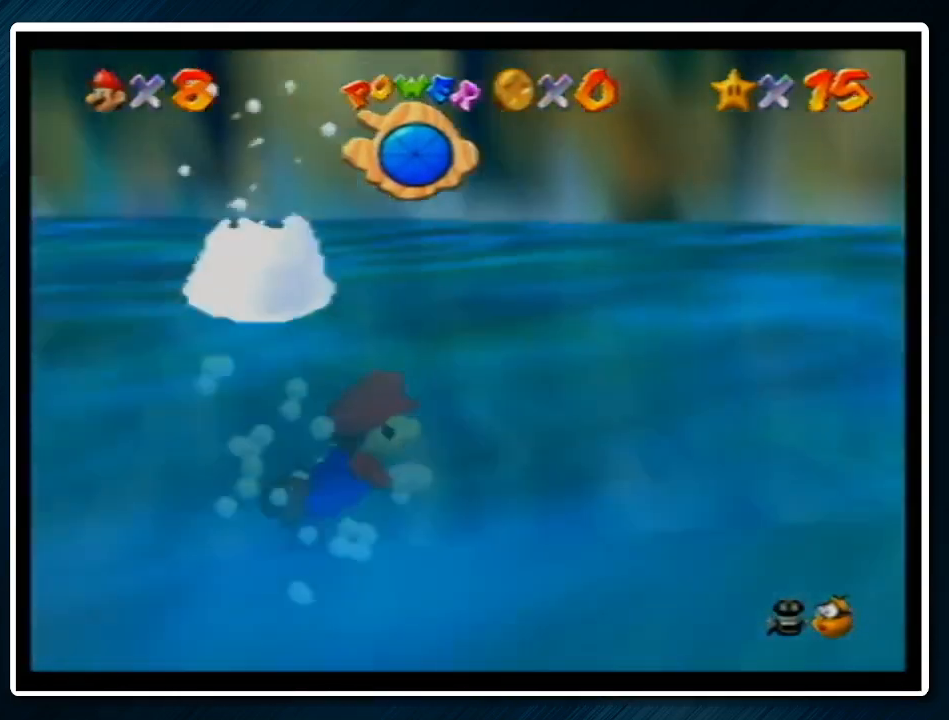
{"buttons": ["C_RIGHT"], "left_stick": "up", "events": [[67, "A", "down"], [267, "A", "up"]]}
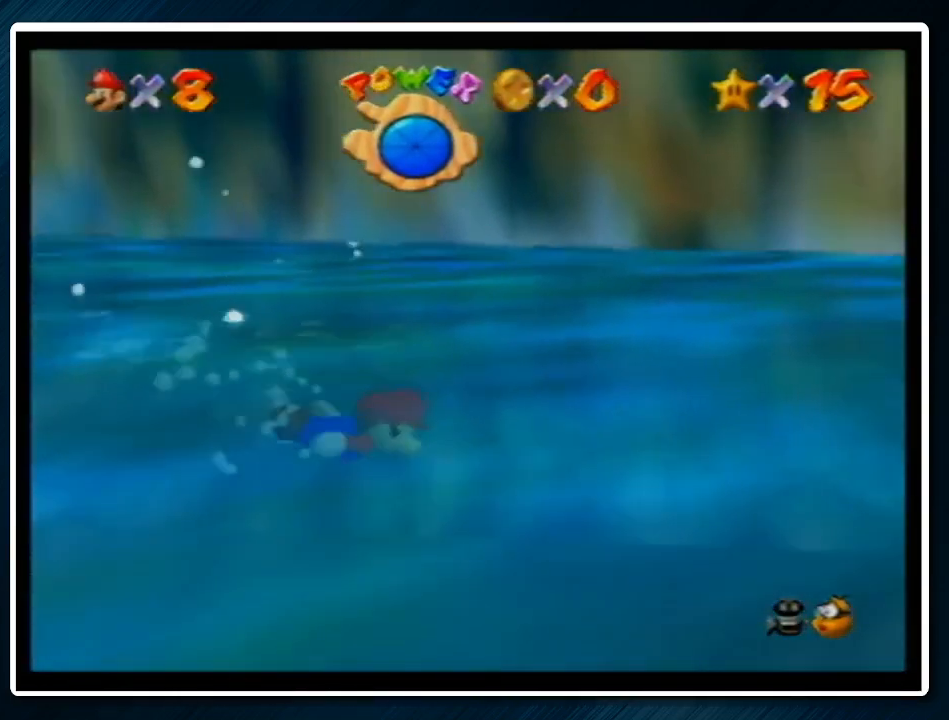
{"buttons": ["C_RIGHT"], "left_stick": "up", "events": [[133, "A", "down"], [433, "A", "up"]]}
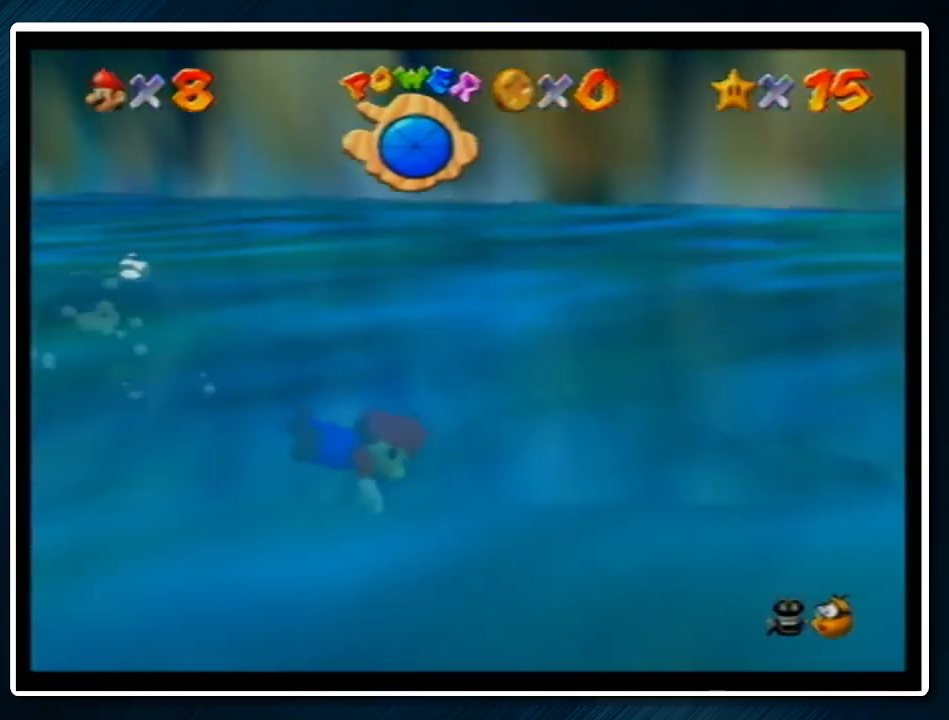
{"buttons": ["A", "C_RIGHT"], "left_stick": "center", "events": [[133, "left_stick", "center"], [300, "A", "down"]]}
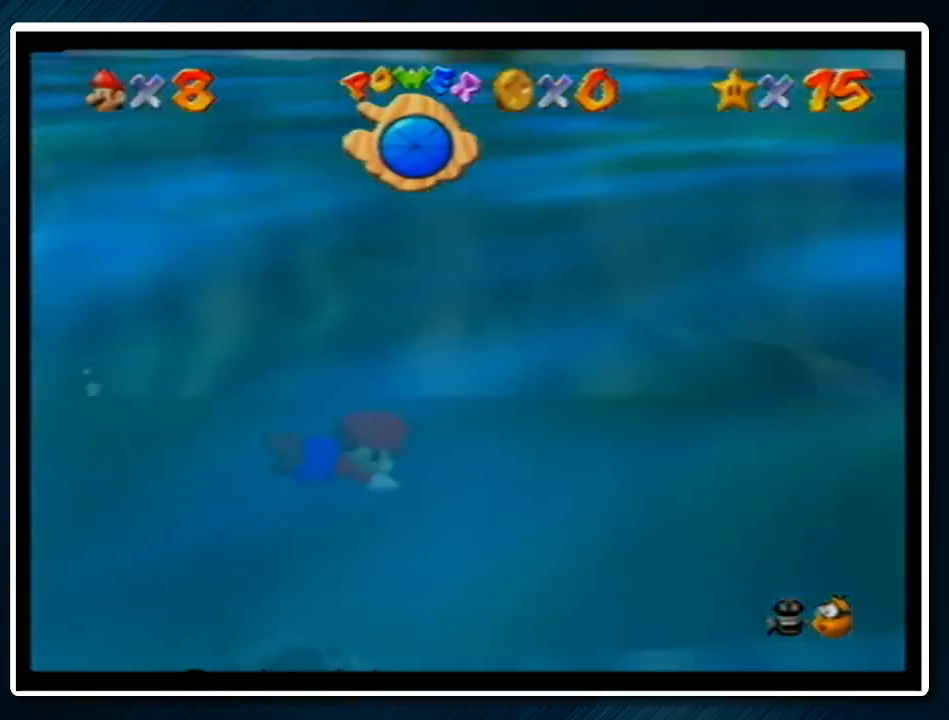
{"buttons": ["A", "C_RIGHT"], "left_stick": "center", "events": [[33, "left_stick", "up"], [67, "A", "up"], [233, "left_stick", "up-left"], [333, "left_stick", "center"], [500, "A", "down"]]}
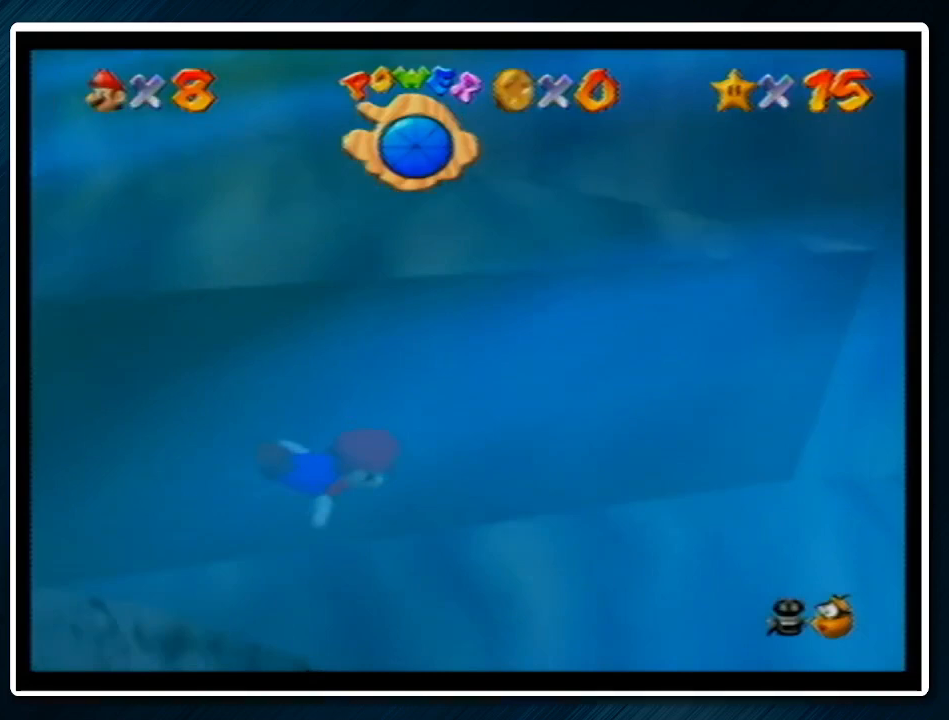
{"buttons": ["C_RIGHT"], "left_stick": "up-left", "events": [[267, "A", "up"], [400, "left_stick", "up"], [500, "left_stick", "up-left"]]}
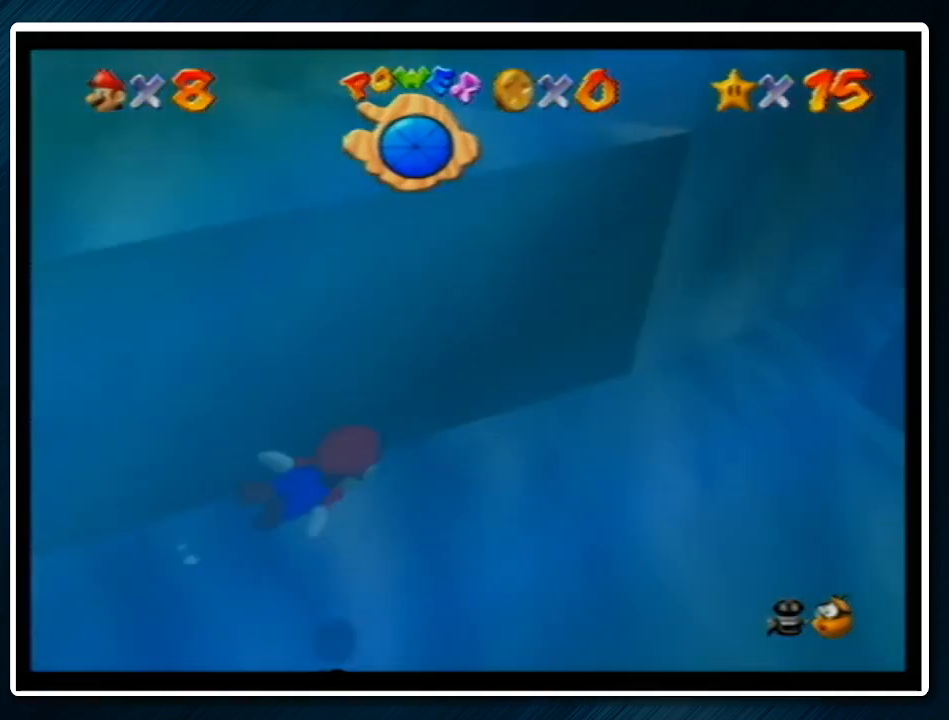
{"buttons": ["C_RIGHT"], "left_stick": "up-left", "events": [[100, "left_stick", "left"], [167, "A", "down"], [267, "left_stick", "center"], [433, "A", "up"], [433, "left_stick", "up-left"]]}
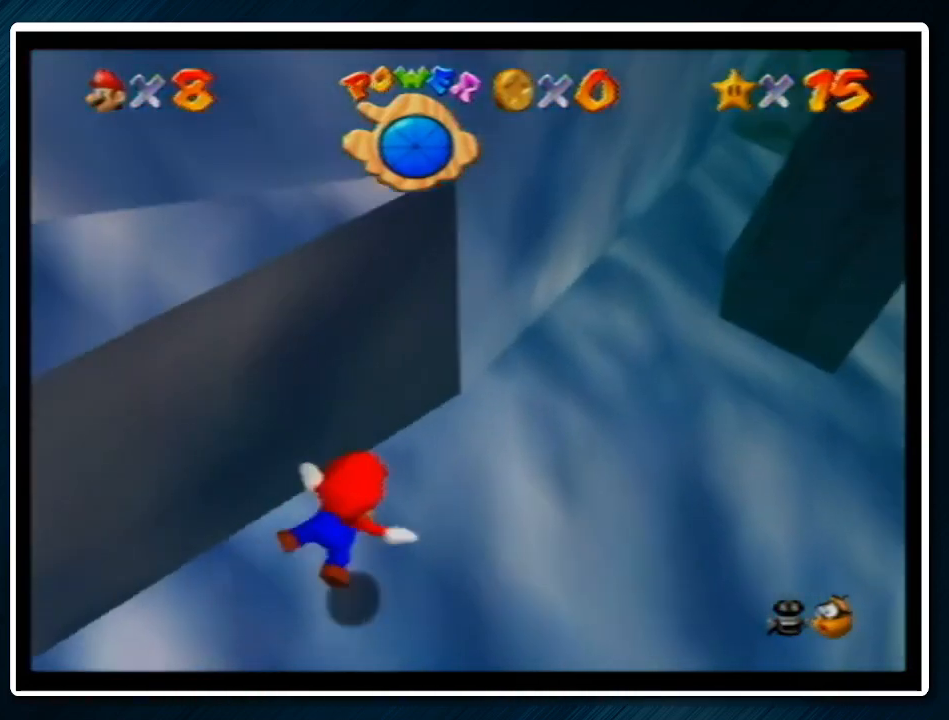
{"buttons": ["A", "C_RIGHT"], "left_stick": "up-left", "events": [[167, "left_stick", "center"], [333, "A", "down"], [467, "left_stick", "up-left"]]}